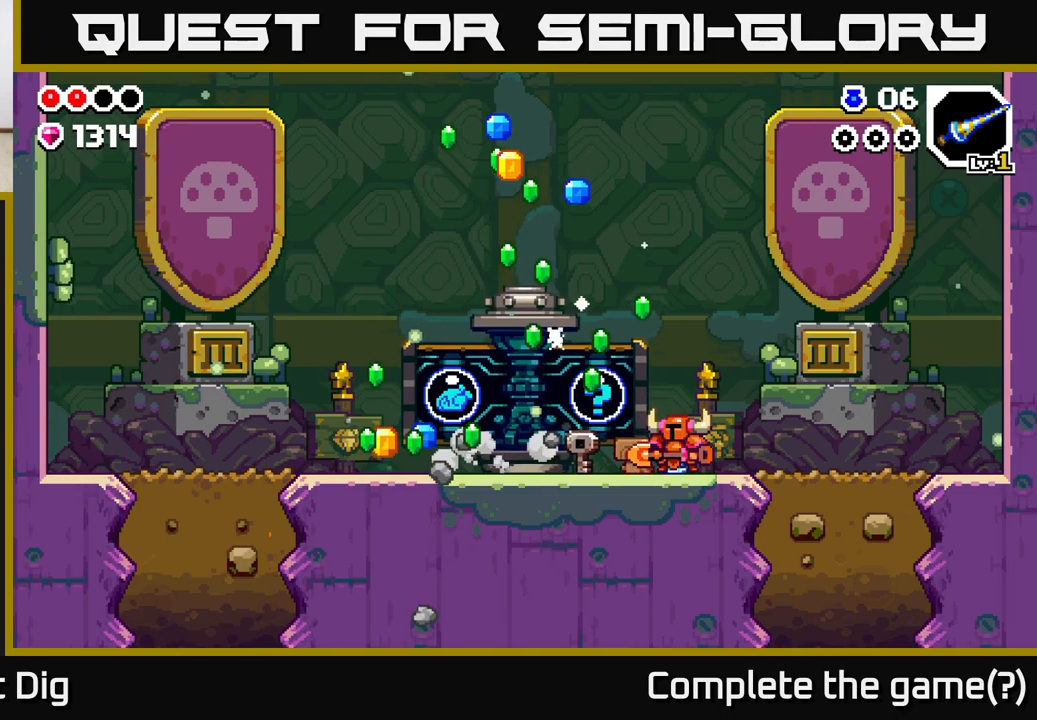
Gameplay with a controller (Xbox layout); each line is a JSON object with the inputs held at the frame after it. "events" lists button and stick changes between this image and that frame as [ms after this image, input, new state], when the widget could be followed in between.
{"buttons": [], "left_stick": "center", "right_stick": "center", "events": [[283, "START", "down"], [467, "START", "up"]]}
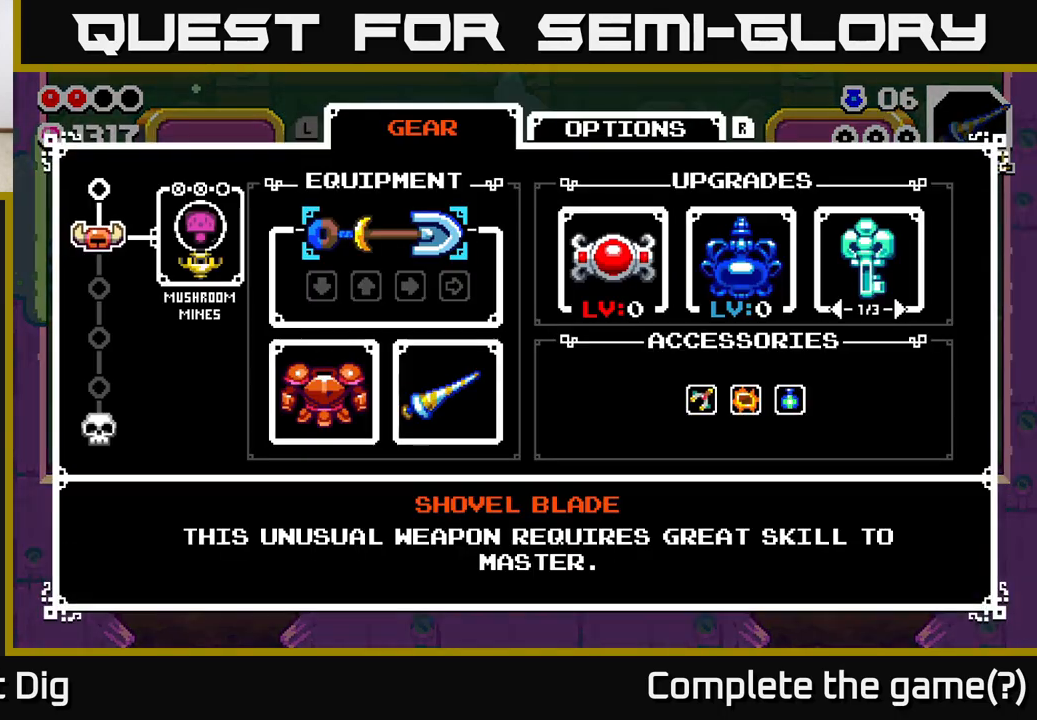
{"buttons": [], "left_stick": "center", "right_stick": "center", "events": [[367, "START", "down"], [433, "START", "up"]]}
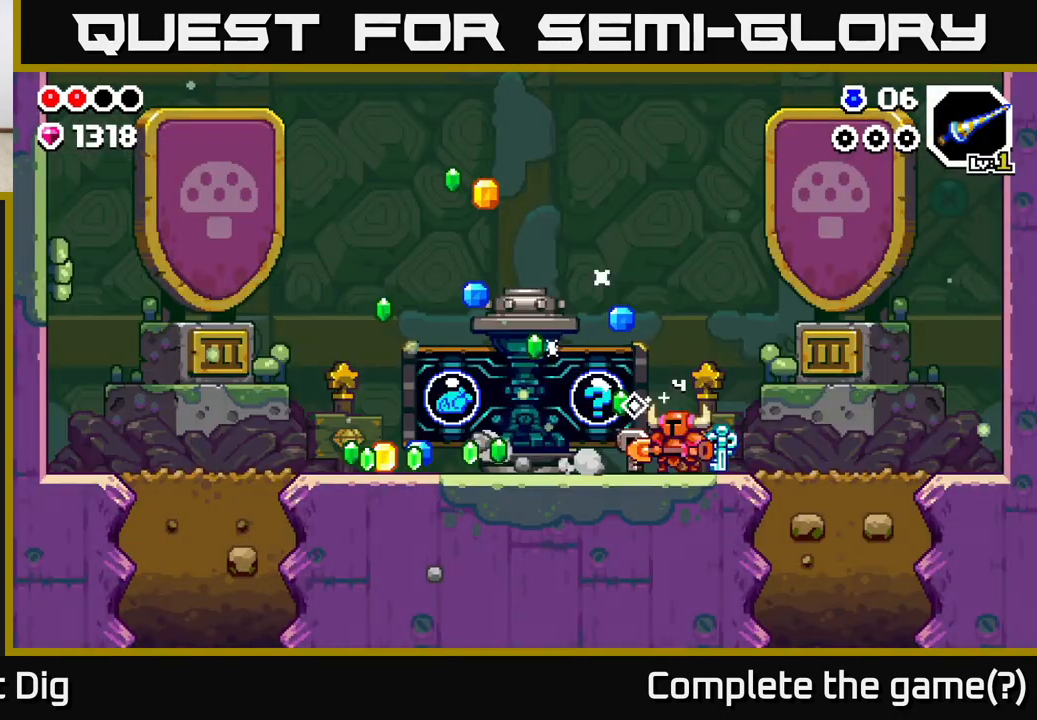
{"buttons": ["X"], "left_stick": "center", "right_stick": "center", "events": [[33, "X", "down"], [117, "X", "up"], [200, "X", "down"], [317, "X", "up"], [400, "X", "down"]]}
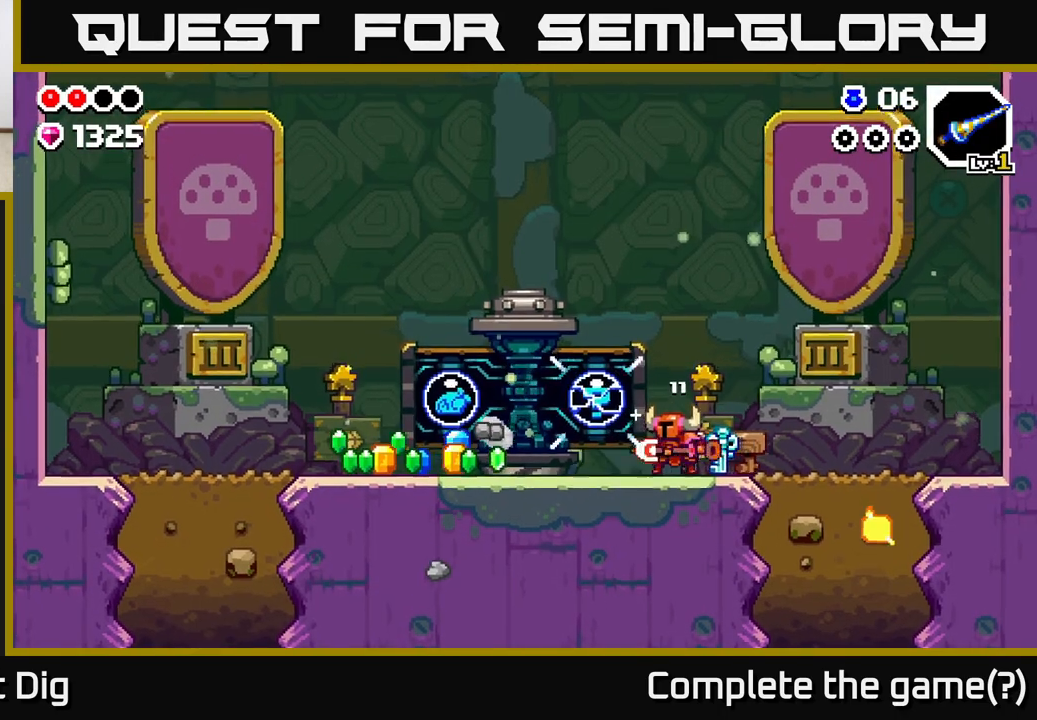
{"buttons": [], "left_stick": "left", "right_stick": "center", "events": [[33, "X", "up"], [183, "left_stick", "left"]]}
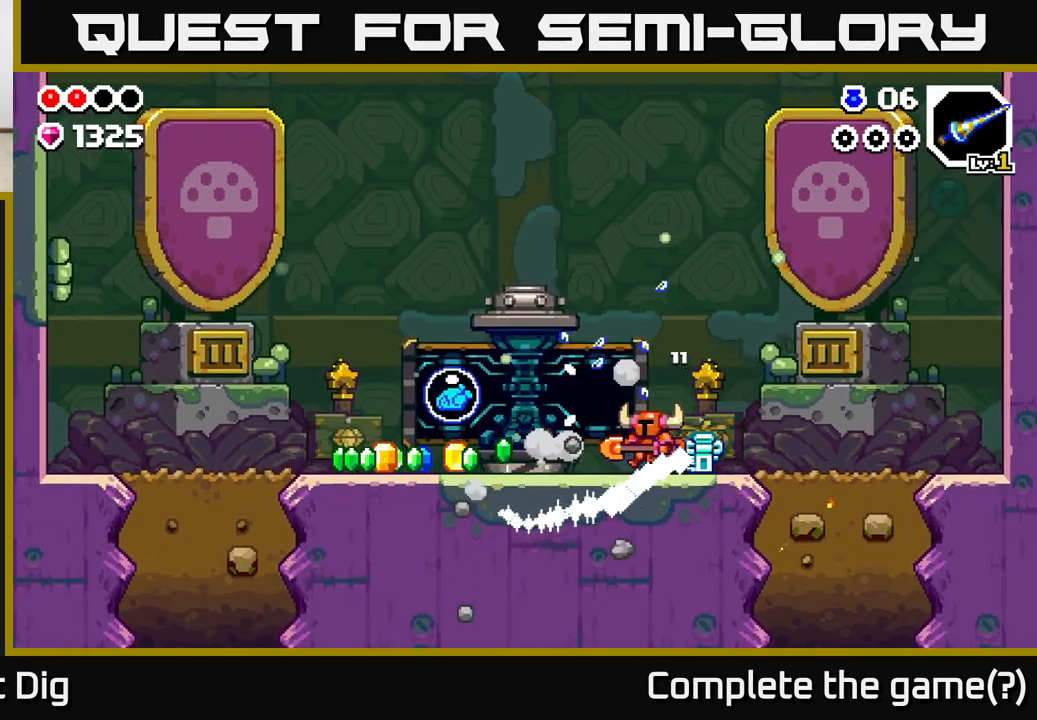
{"buttons": [], "left_stick": "left", "right_stick": "center", "events": []}
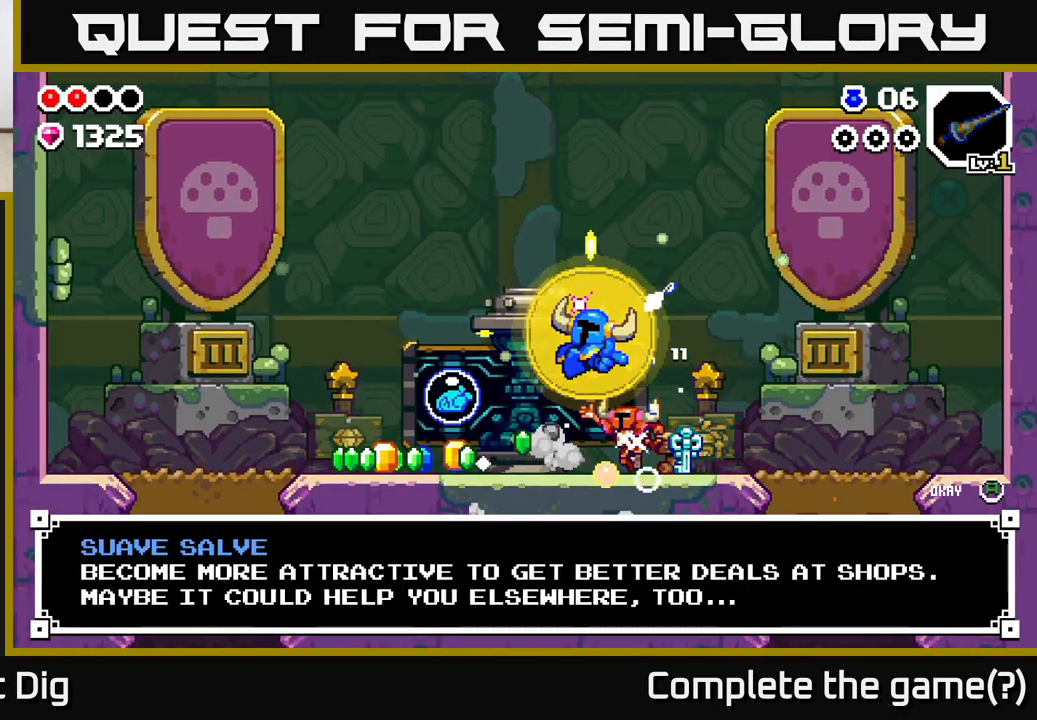
{"buttons": [], "left_stick": "left", "right_stick": "center", "events": [[67, "left_stick", "center"], [350, "A", "down"], [467, "A", "up"], [483, "left_stick", "left"]]}
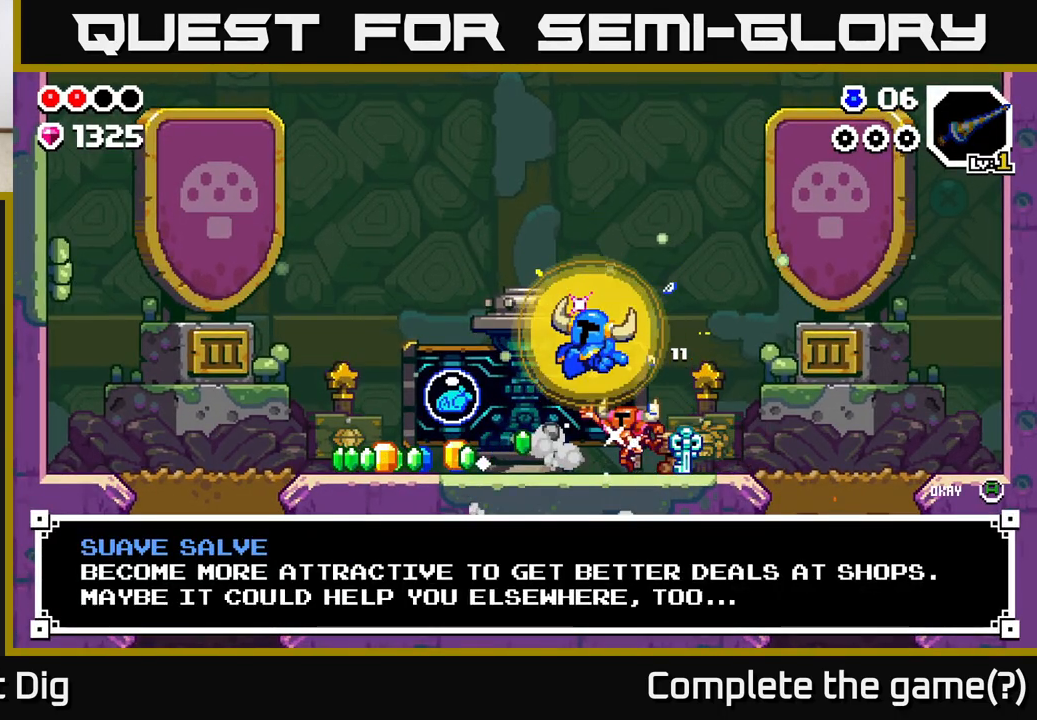
{"buttons": [], "left_stick": "left", "right_stick": "center", "events": [[150, "A", "down"], [250, "A", "up"]]}
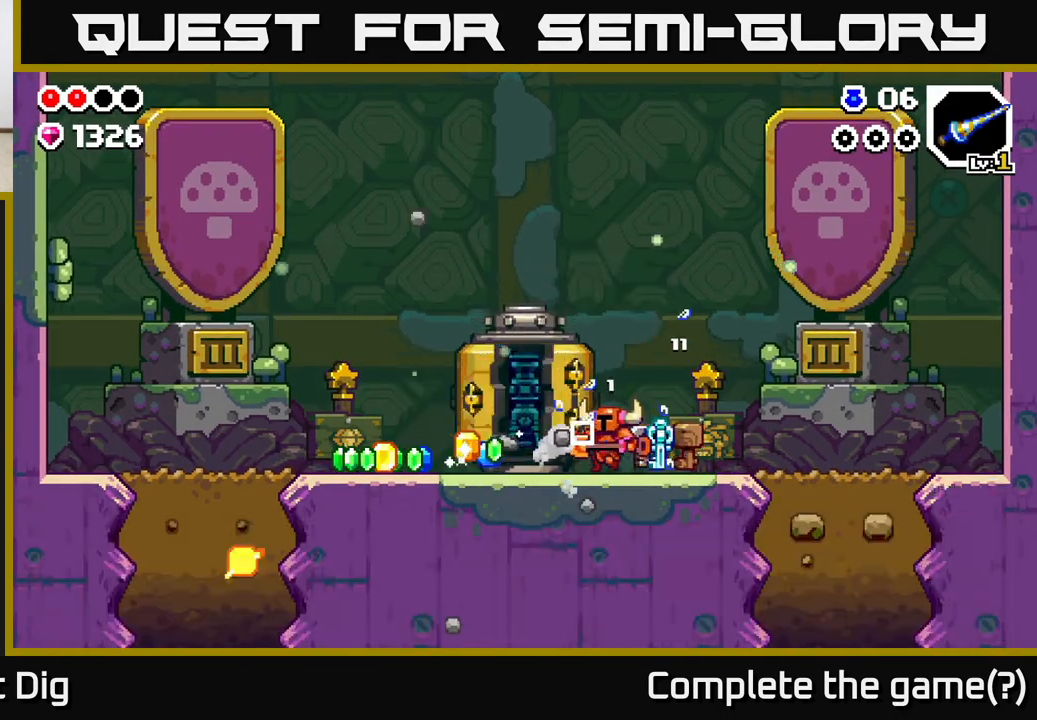
{"buttons": [], "left_stick": "left", "right_stick": "center", "events": []}
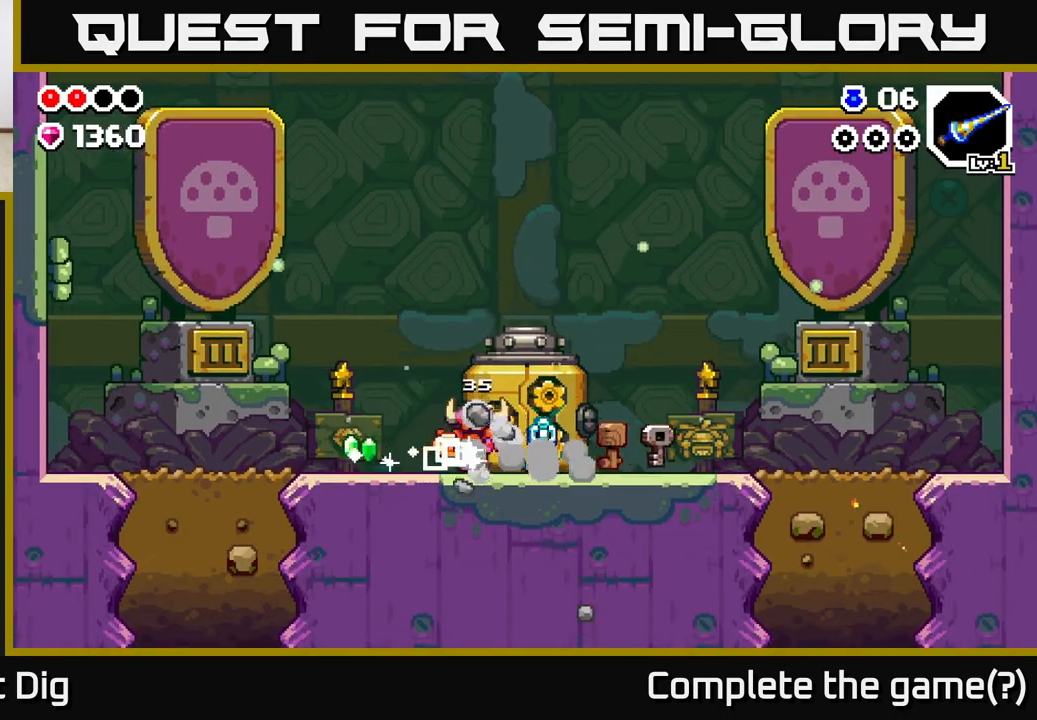
{"buttons": [], "left_stick": "right", "right_stick": "center", "events": [[217, "left_stick", "right"]]}
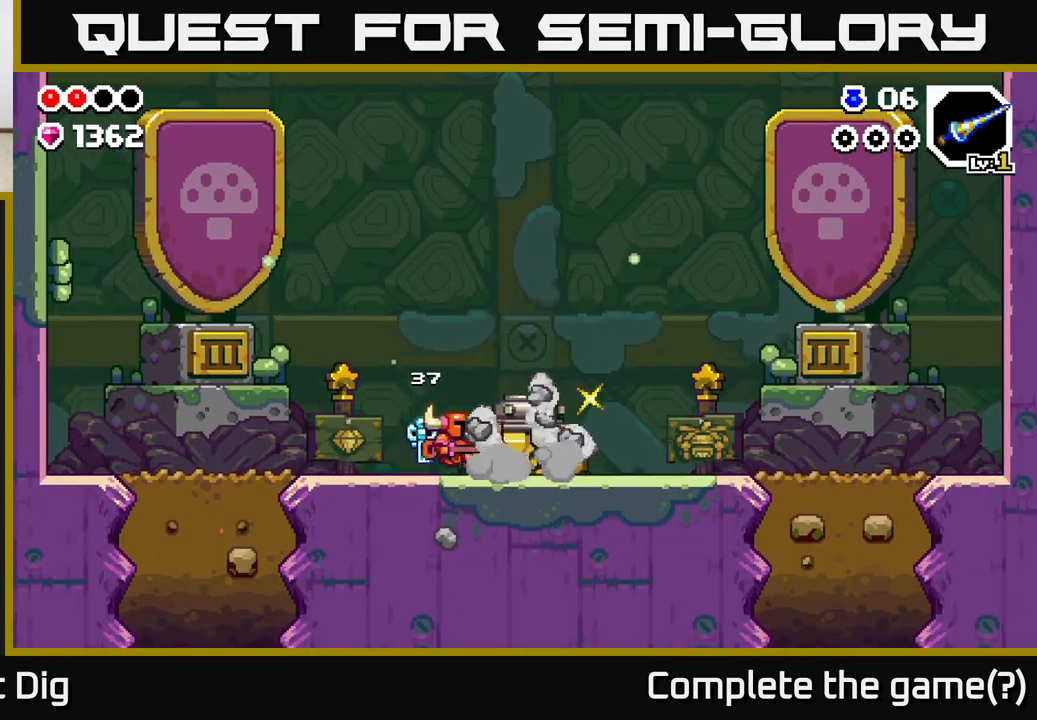
{"buttons": [], "left_stick": "right", "right_stick": "center", "events": []}
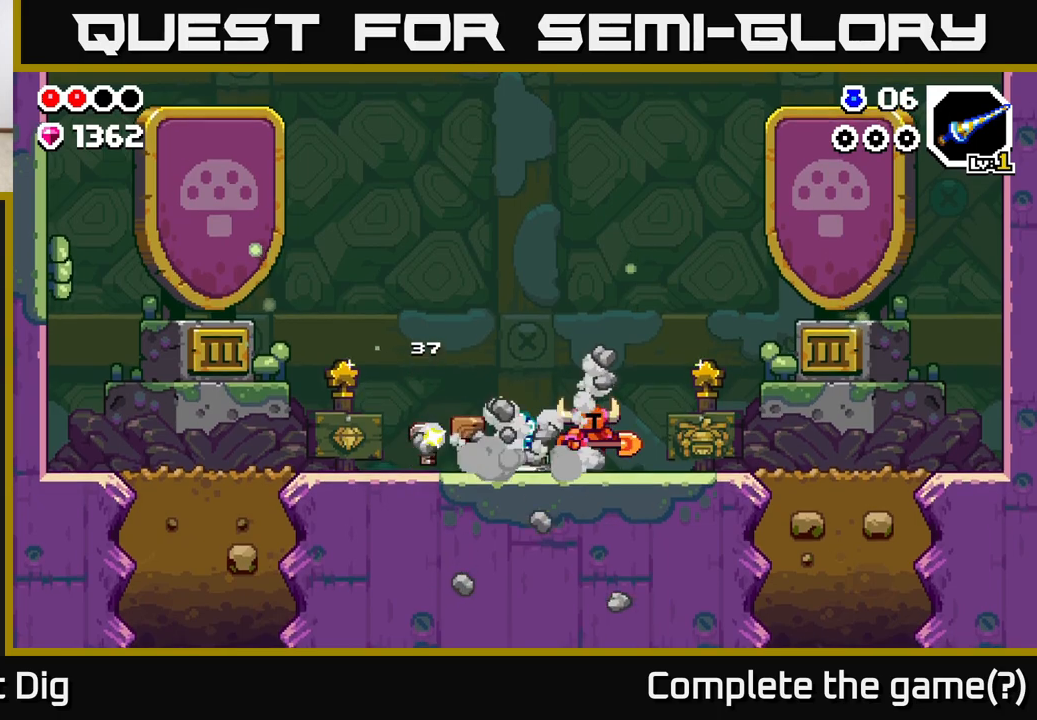
{"buttons": [], "left_stick": "right", "right_stick": "center", "events": []}
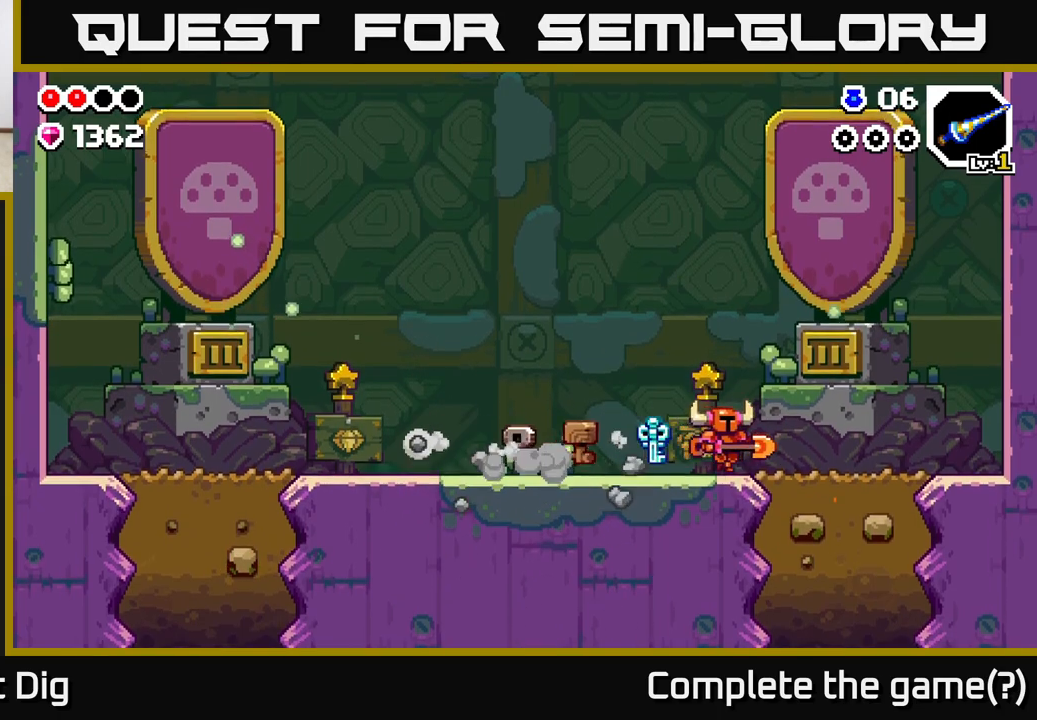
{"buttons": [], "left_stick": "center", "right_stick": "center", "events": [[283, "left_stick", "left"], [467, "left_stick", "center"]]}
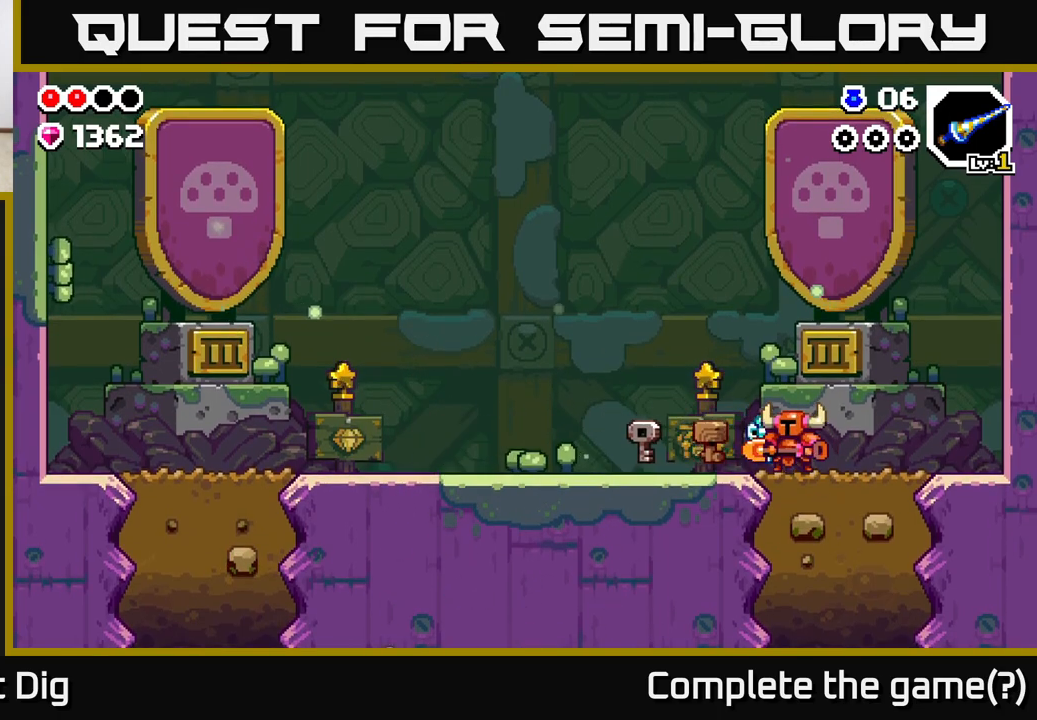
{"buttons": [], "left_stick": "down", "right_stick": "center", "events": [[117, "left_stick", "right"], [317, "left_stick", "down"], [367, "X", "down"], [450, "X", "up"]]}
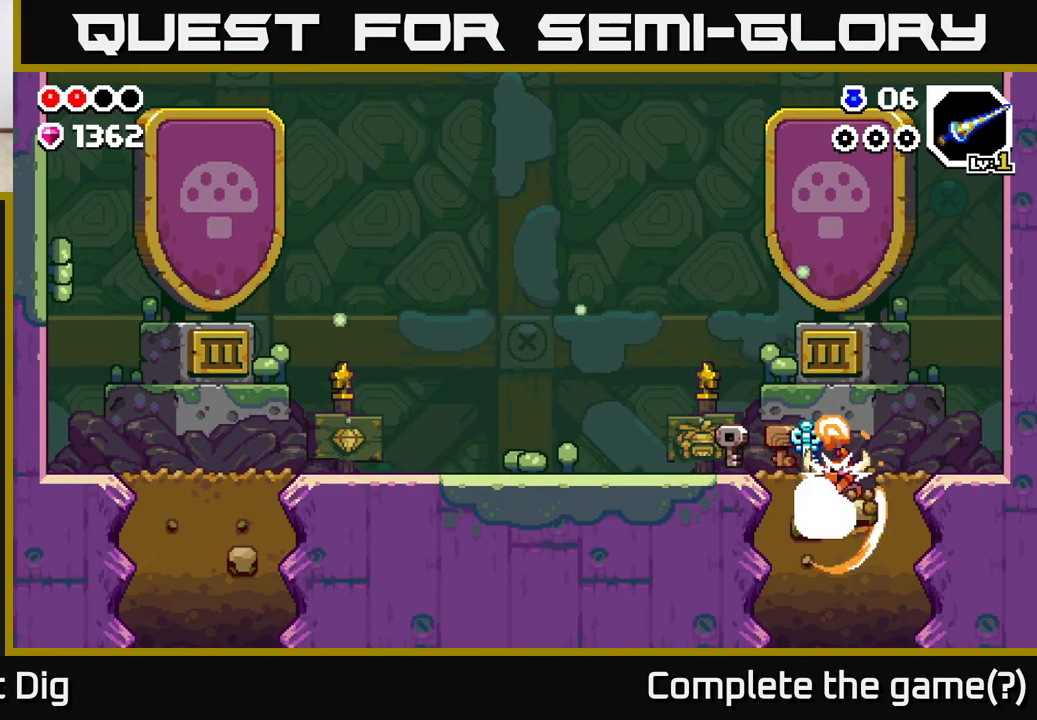
{"buttons": ["X"], "left_stick": "down", "right_stick": "center", "events": [[33, "X", "down"], [150, "X", "up"], [233, "X", "down"], [333, "X", "up"], [417, "X", "down"]]}
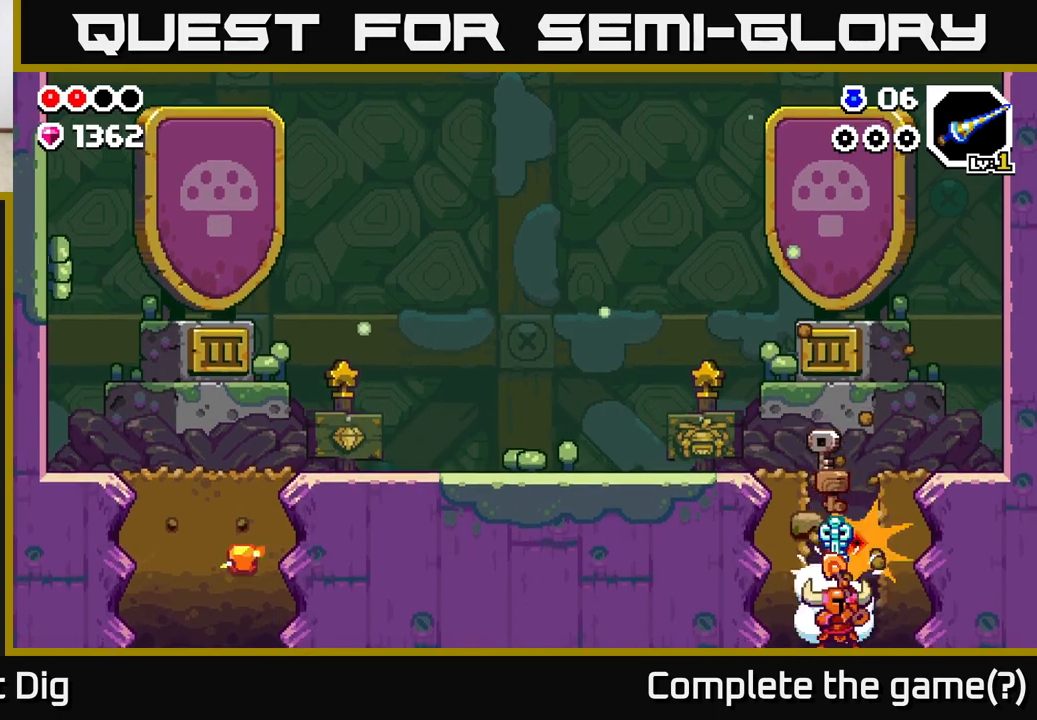
{"buttons": [], "left_stick": "center", "right_stick": "center", "events": [[33, "X", "up"], [233, "left_stick", "center"]]}
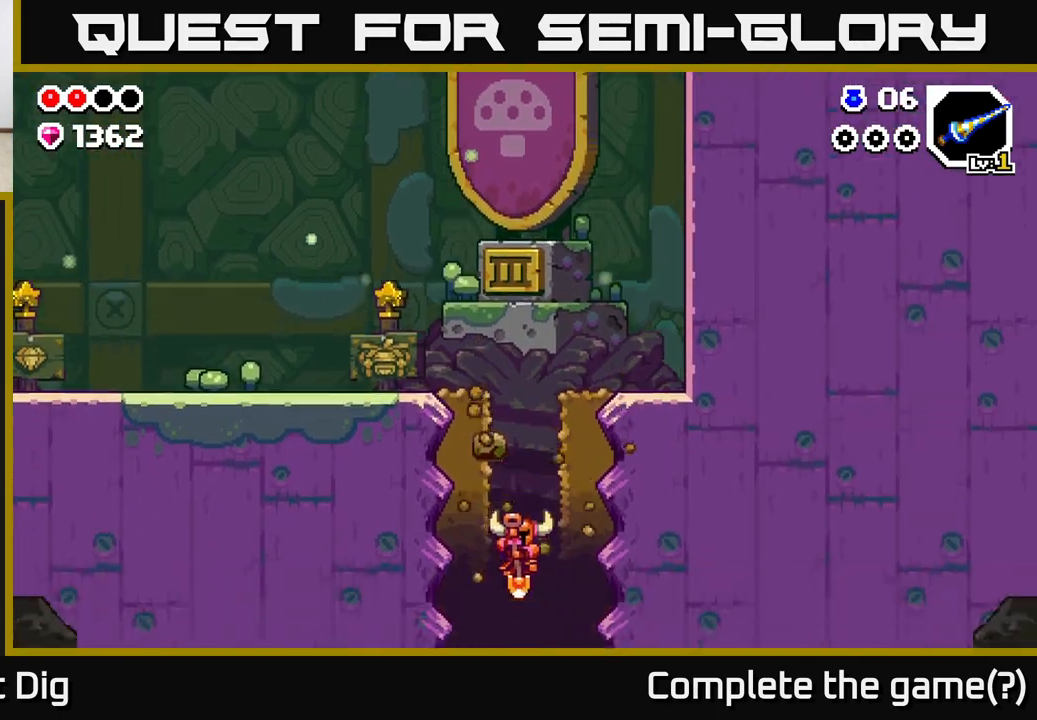
{"buttons": [], "left_stick": "center", "right_stick": "center", "events": []}
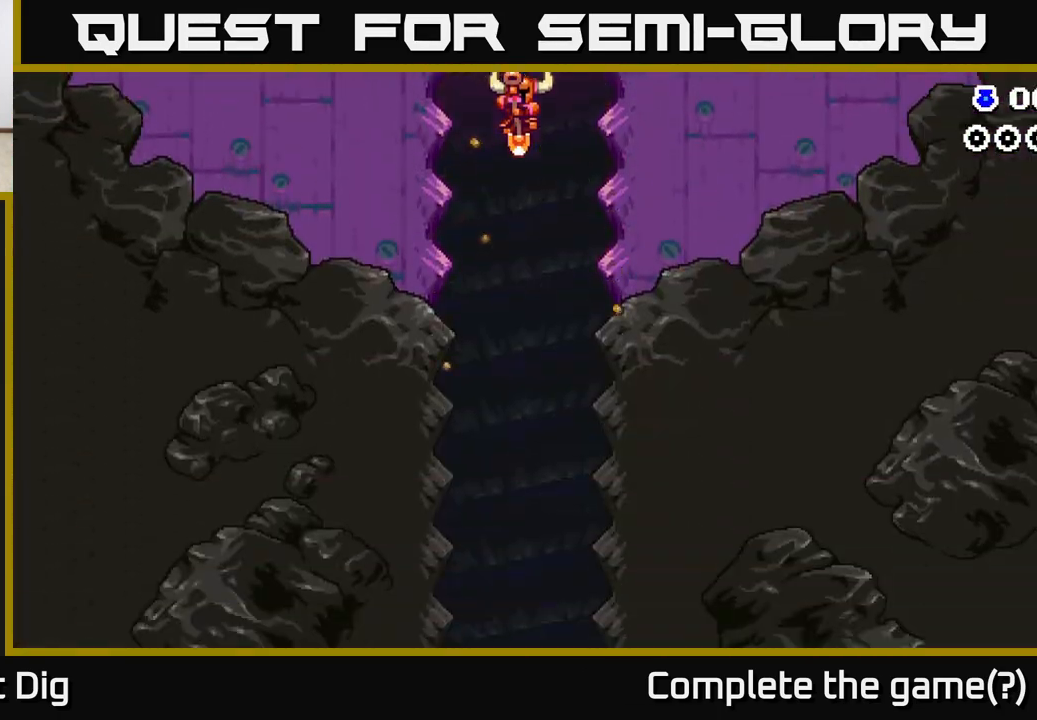
{"buttons": [], "left_stick": "center", "right_stick": "center", "events": []}
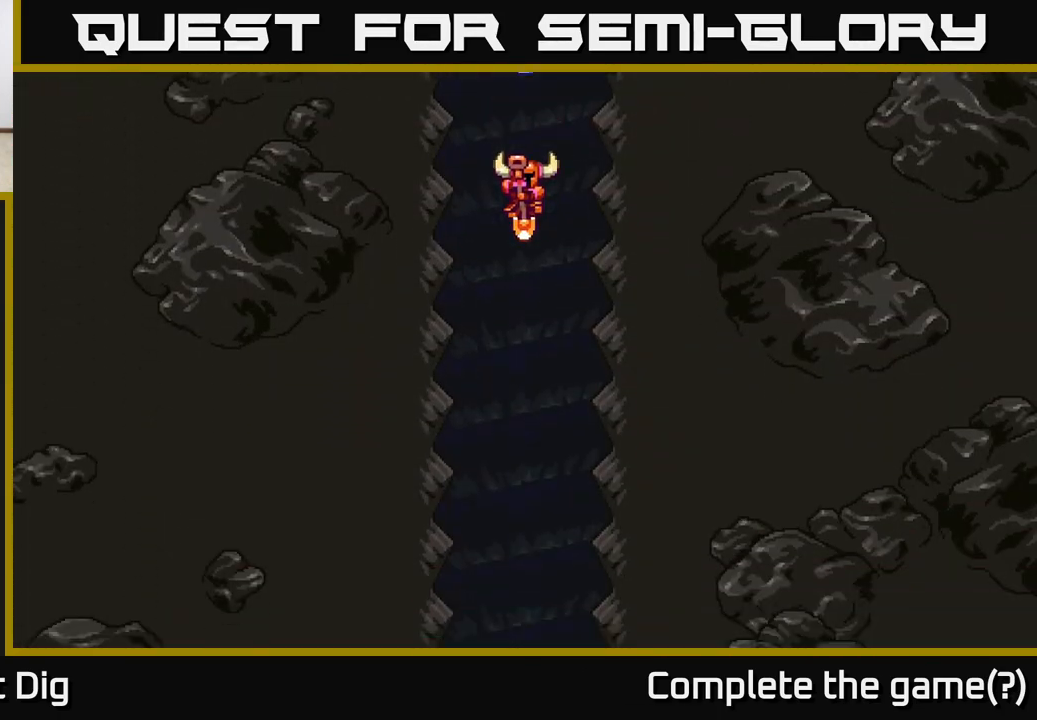
{"buttons": [], "left_stick": "center", "right_stick": "center", "events": []}
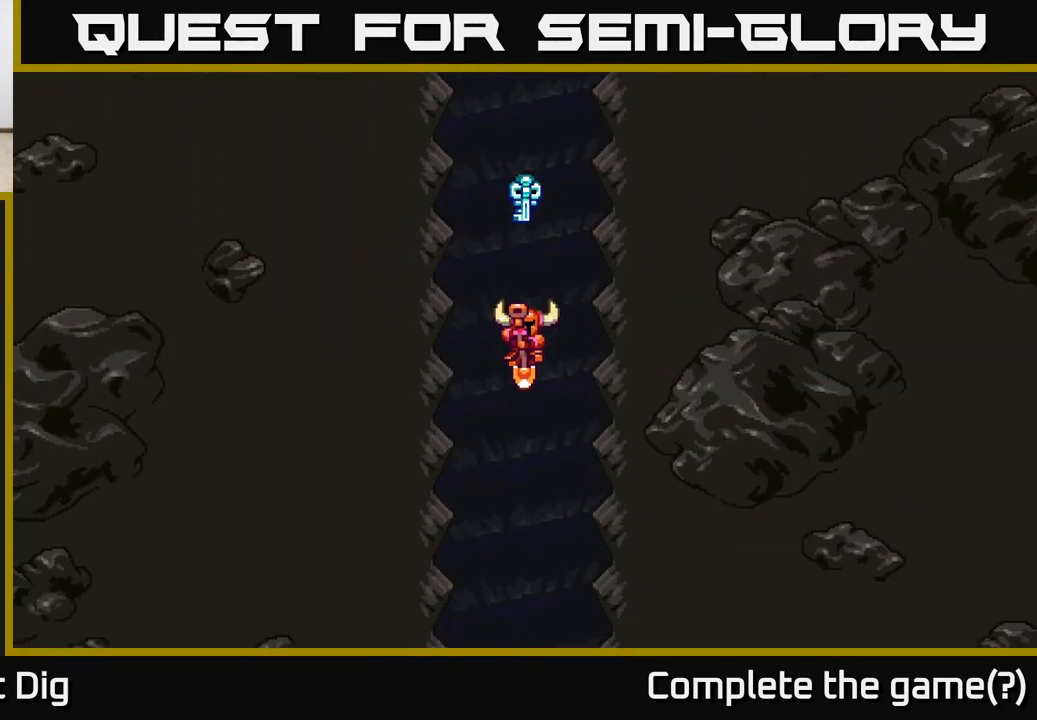
{"buttons": [], "left_stick": "right", "right_stick": "center", "events": [[433, "left_stick", "right"]]}
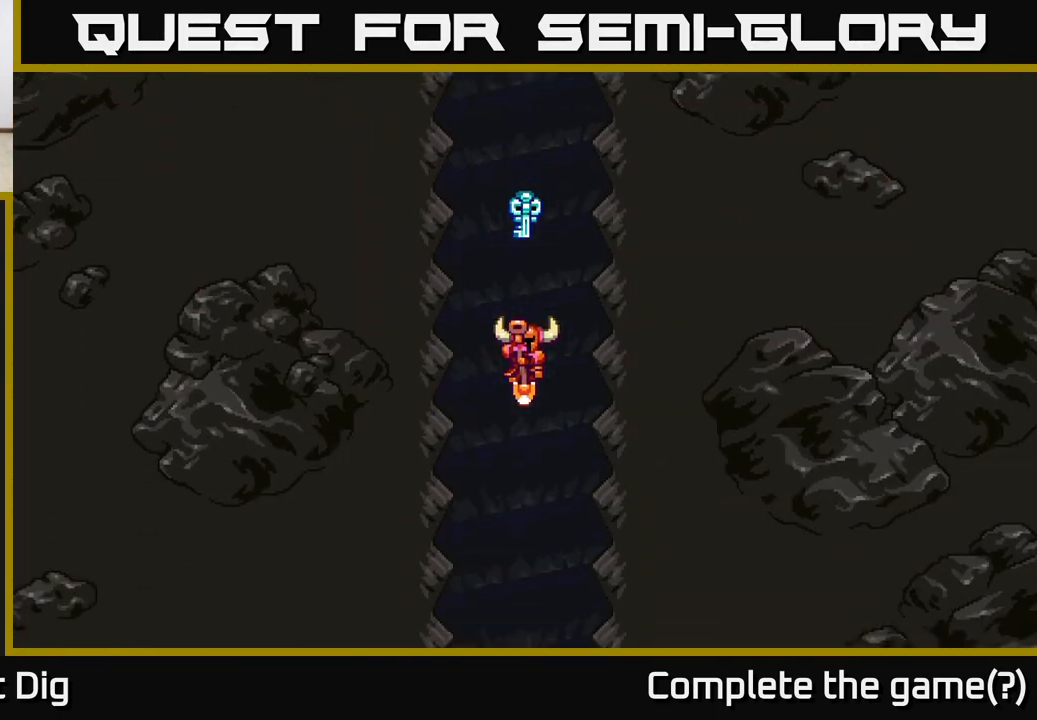
{"buttons": [], "left_stick": "center", "right_stick": "center", "events": [[333, "left_stick", "center"]]}
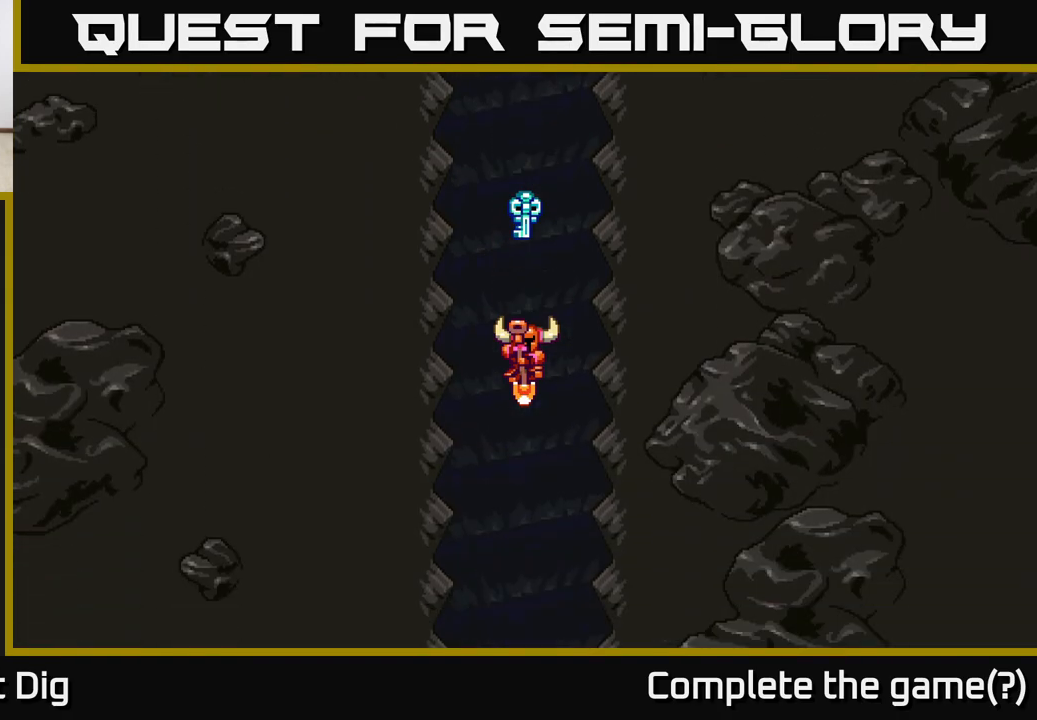
{"buttons": [], "left_stick": "center", "right_stick": "center", "events": []}
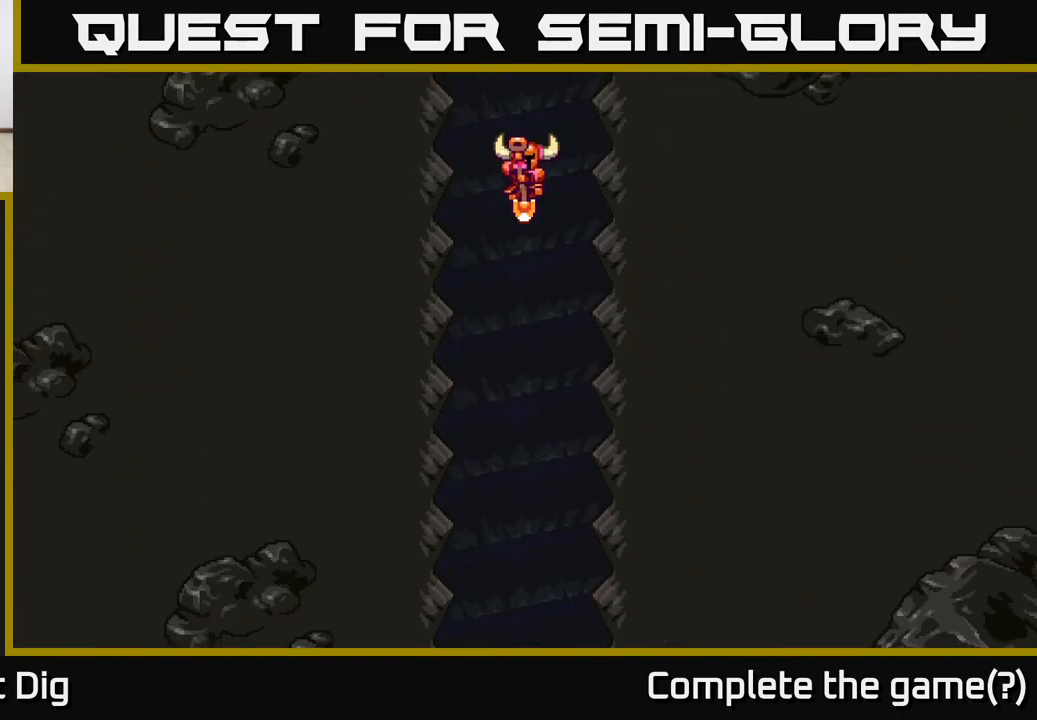
{"buttons": [], "left_stick": "center", "right_stick": "center", "events": [[117, "left_stick", "left"], [367, "left_stick", "center"]]}
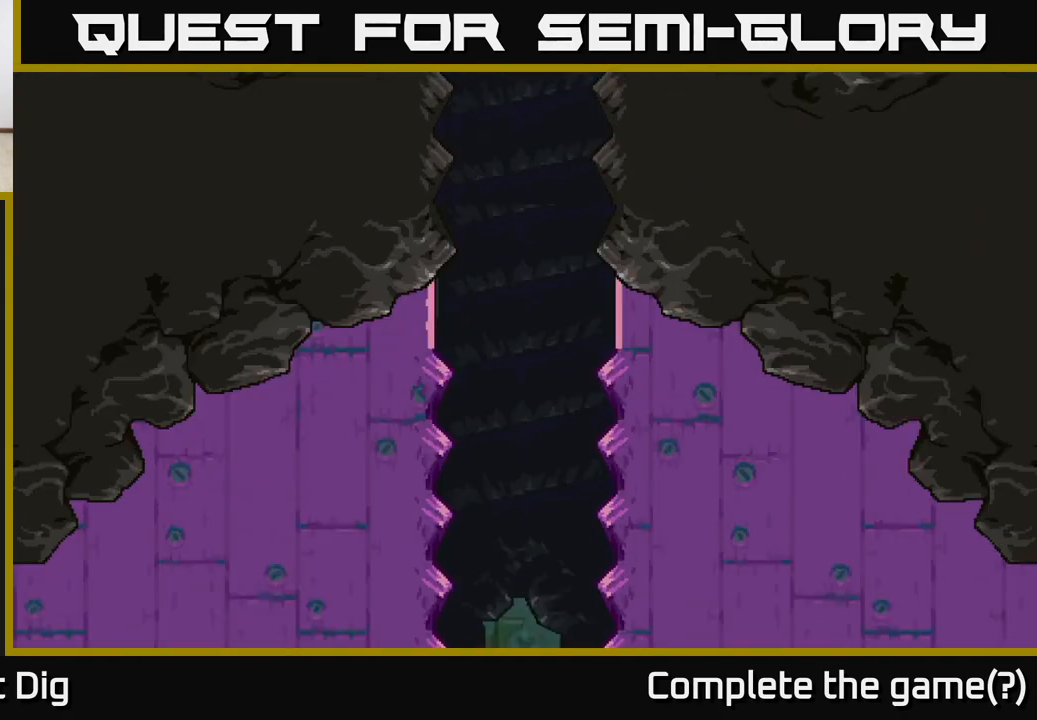
{"buttons": [], "left_stick": "left", "right_stick": "center", "events": [[283, "left_stick", "left"]]}
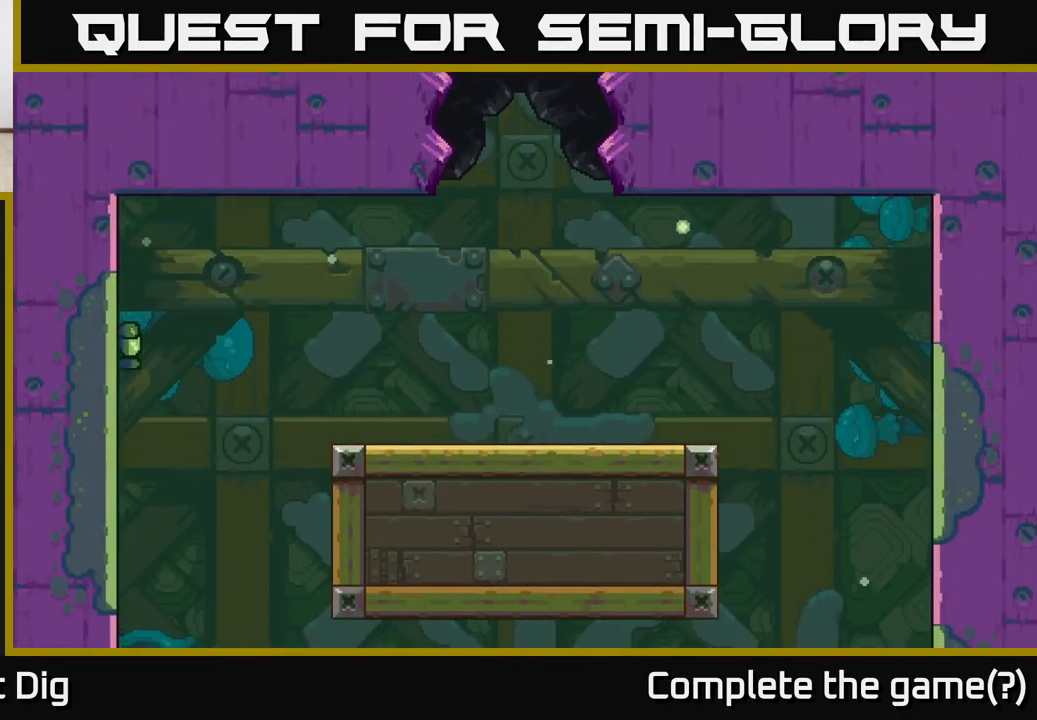
{"buttons": [], "left_stick": "right", "right_stick": "center", "events": [[50, "left_stick", "center"], [133, "left_stick", "right"]]}
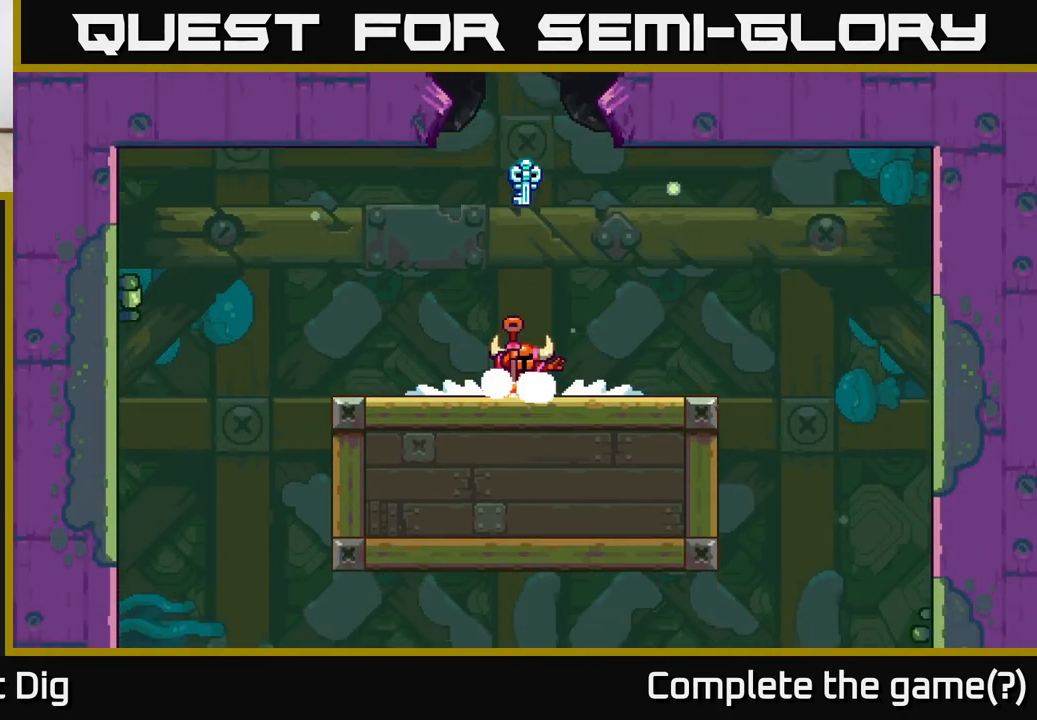
{"buttons": [], "left_stick": "right", "right_stick": "center", "events": [[167, "left_stick", "center"], [333, "left_stick", "right"]]}
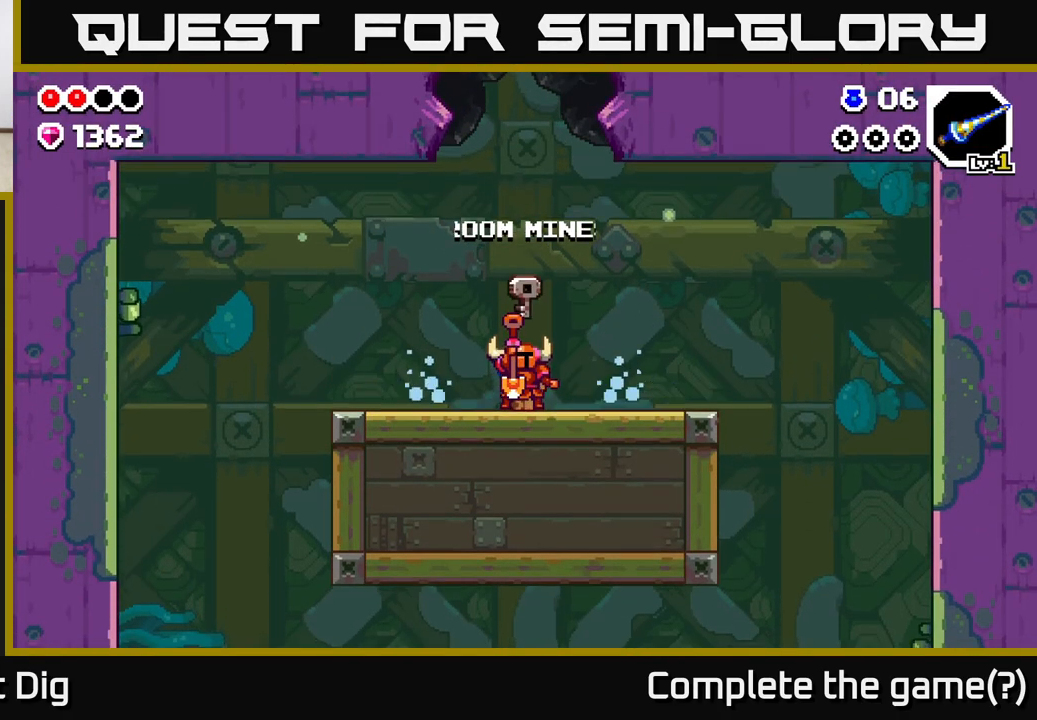
{"buttons": [], "left_stick": "right", "right_stick": "center", "events": []}
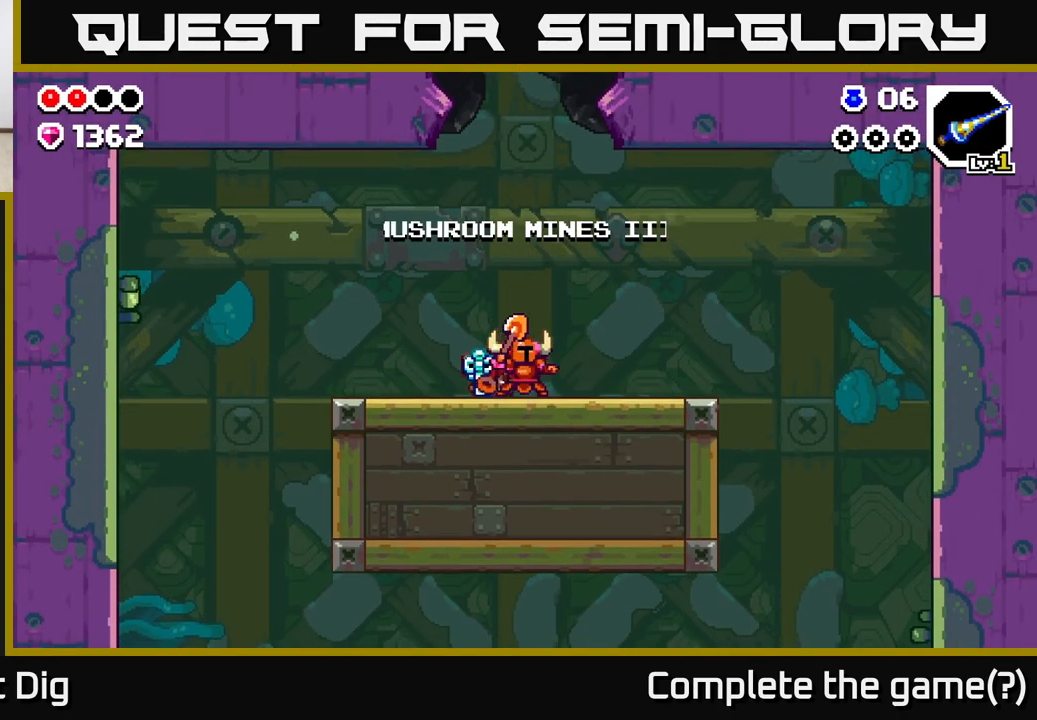
{"buttons": [], "left_stick": "right", "right_stick": "center", "events": [[17, "A", "down"], [150, "A", "up"]]}
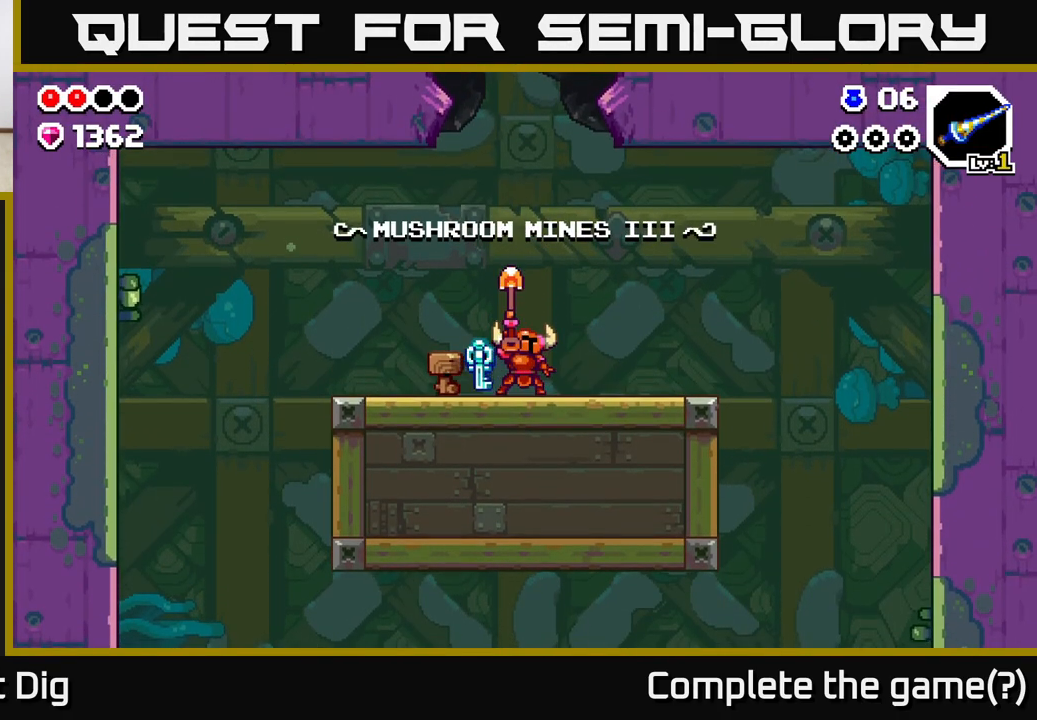
{"buttons": [], "left_stick": "right", "right_stick": "down", "events": [[383, "right_stick", "down"]]}
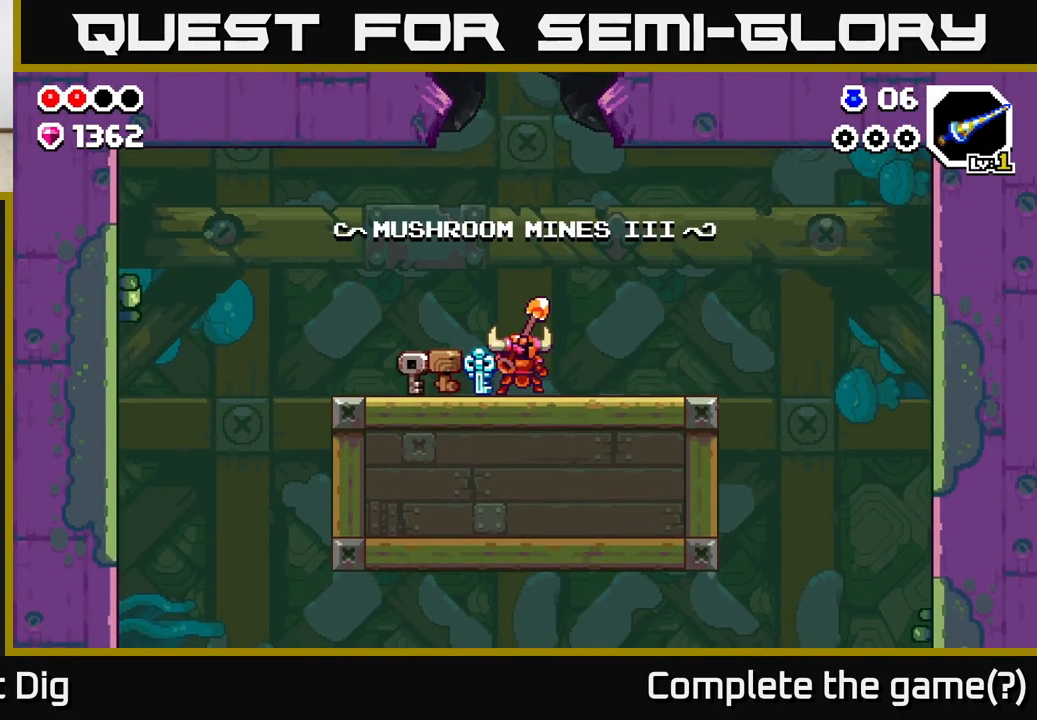
{"buttons": [], "left_stick": "right", "right_stick": "down", "events": []}
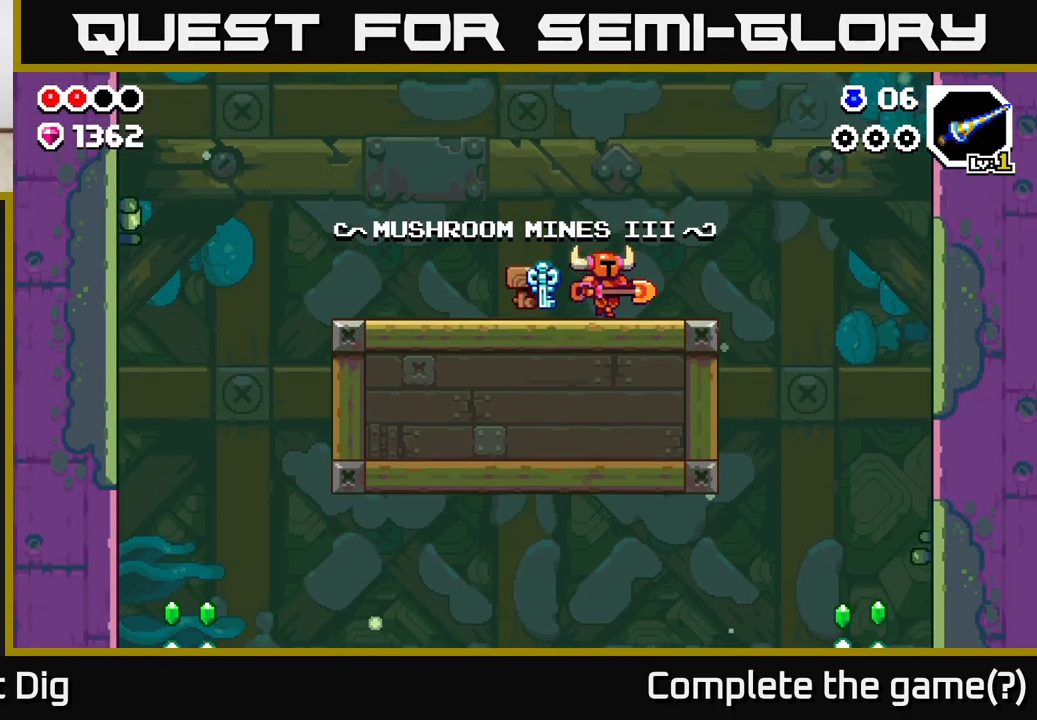
{"buttons": [], "left_stick": "left", "right_stick": "center", "events": [[283, "left_stick", "left"], [300, "right_stick", "center"]]}